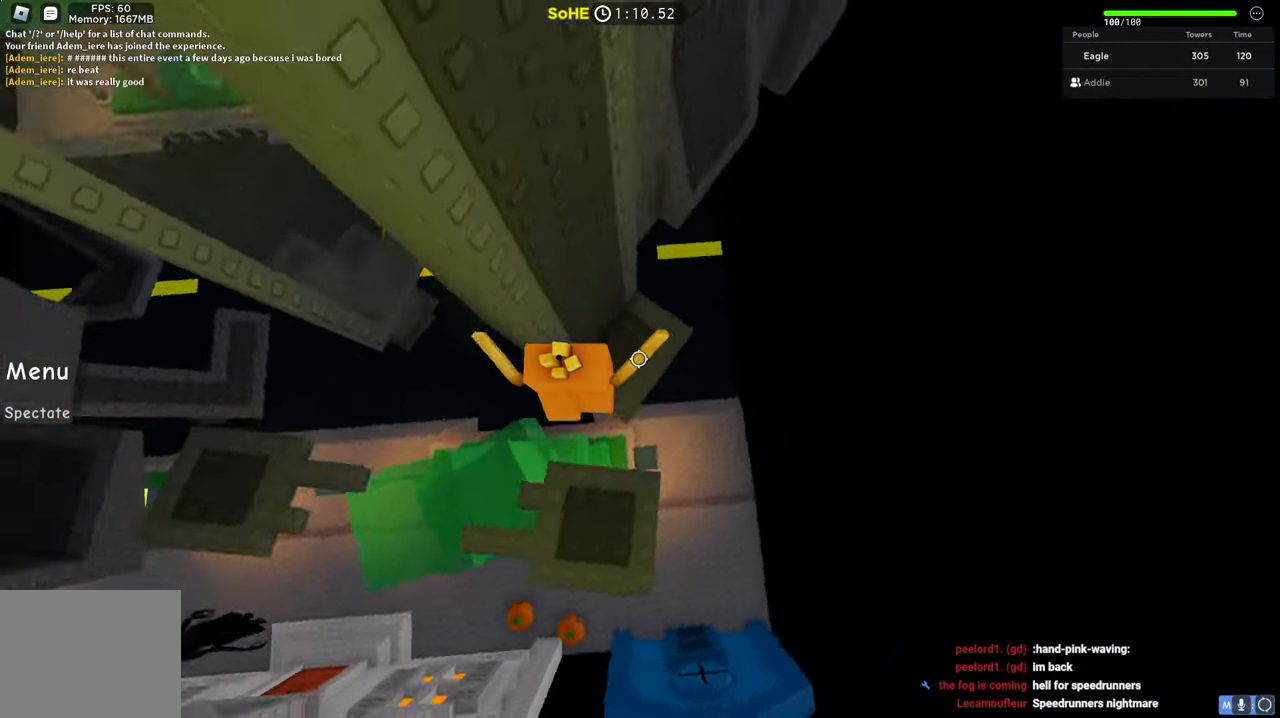
Gameplay with keyboard; each line is a JSON object with the keys held at the frame after it. "events" lists presses ("down") and releases ("up") of "a", "ctrl", "d", "e", "q", "s", "shift", "space" and "w" between this image and that frame as [ms after this image, input, new state], when the widget could be followed in between. No other keys are recorded. Mouse input is not recorded.
{"keys": ["d", "space", "w"], "events": [[467, "space", "down"]]}
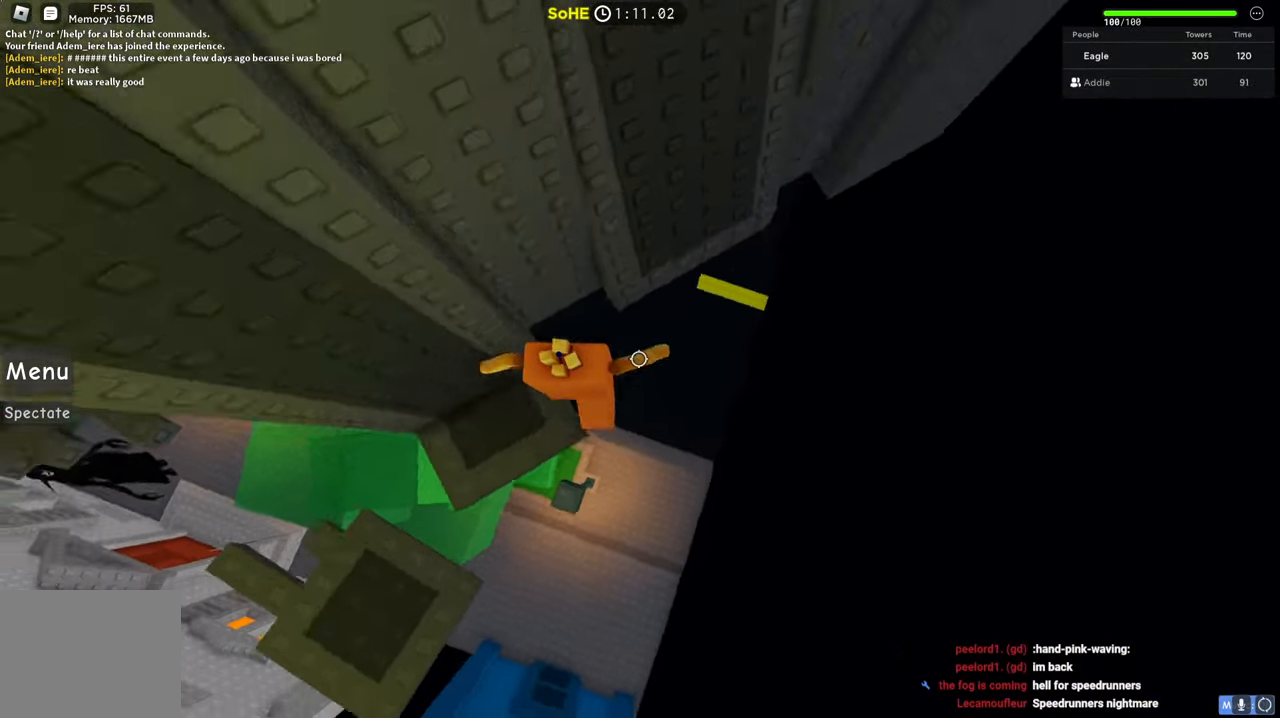
{"keys": ["d", "w"], "events": [[167, "space", "up"]]}
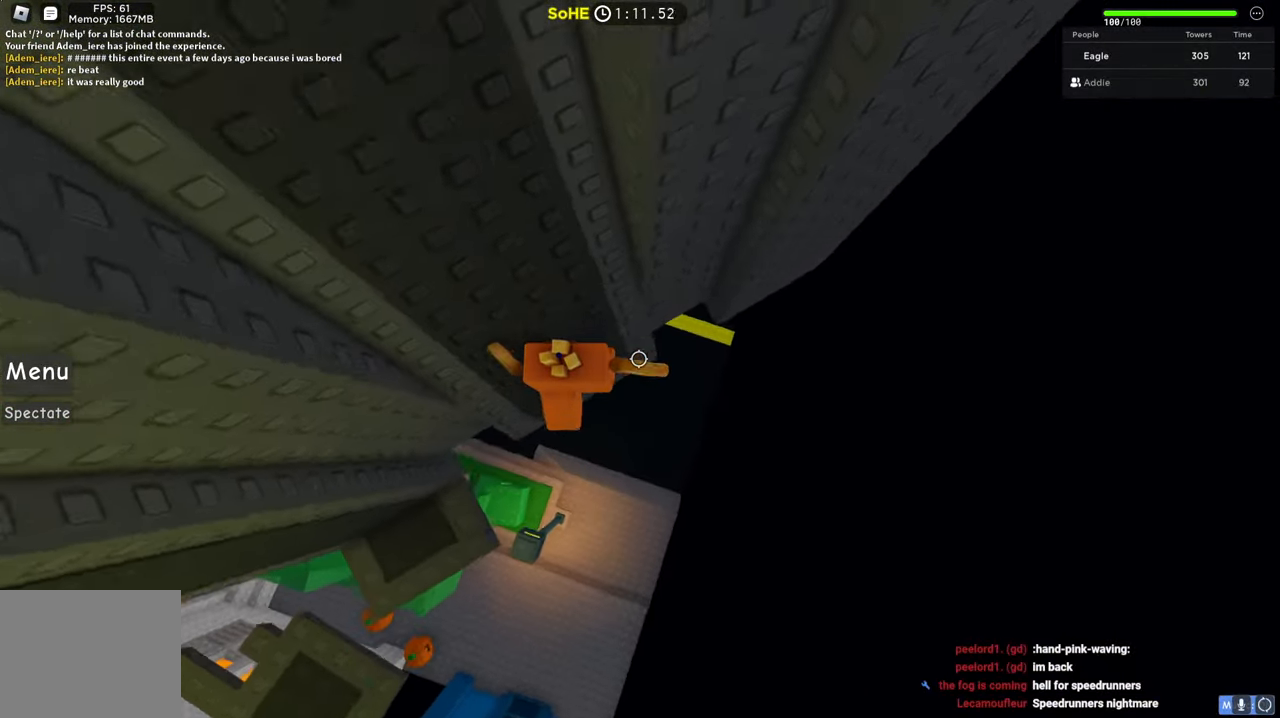
{"keys": ["w"], "events": [[134, "a", "down"], [150, "d", "up"], [267, "space", "down"], [367, "a", "up"], [484, "space", "up"]]}
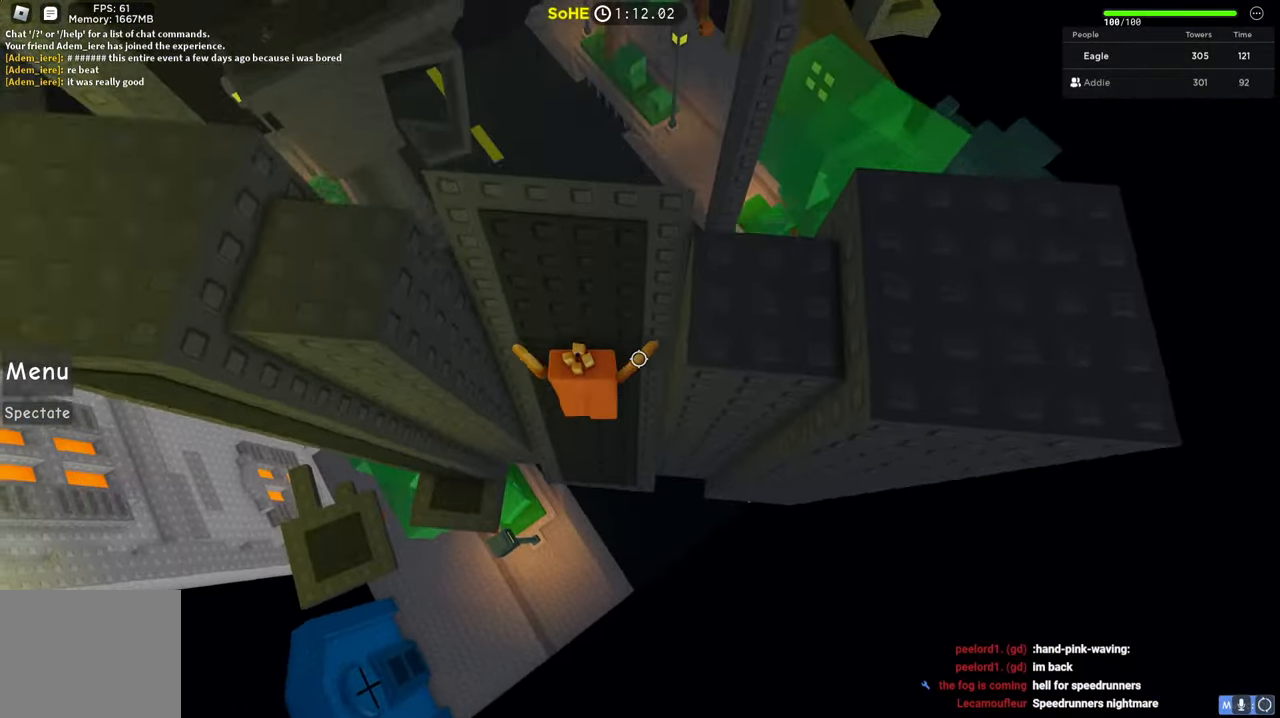
{"keys": ["a", "w"], "events": [[167, "space", "down"], [167, "w", "up"], [317, "space", "up"], [334, "a", "down"], [350, "w", "down"]]}
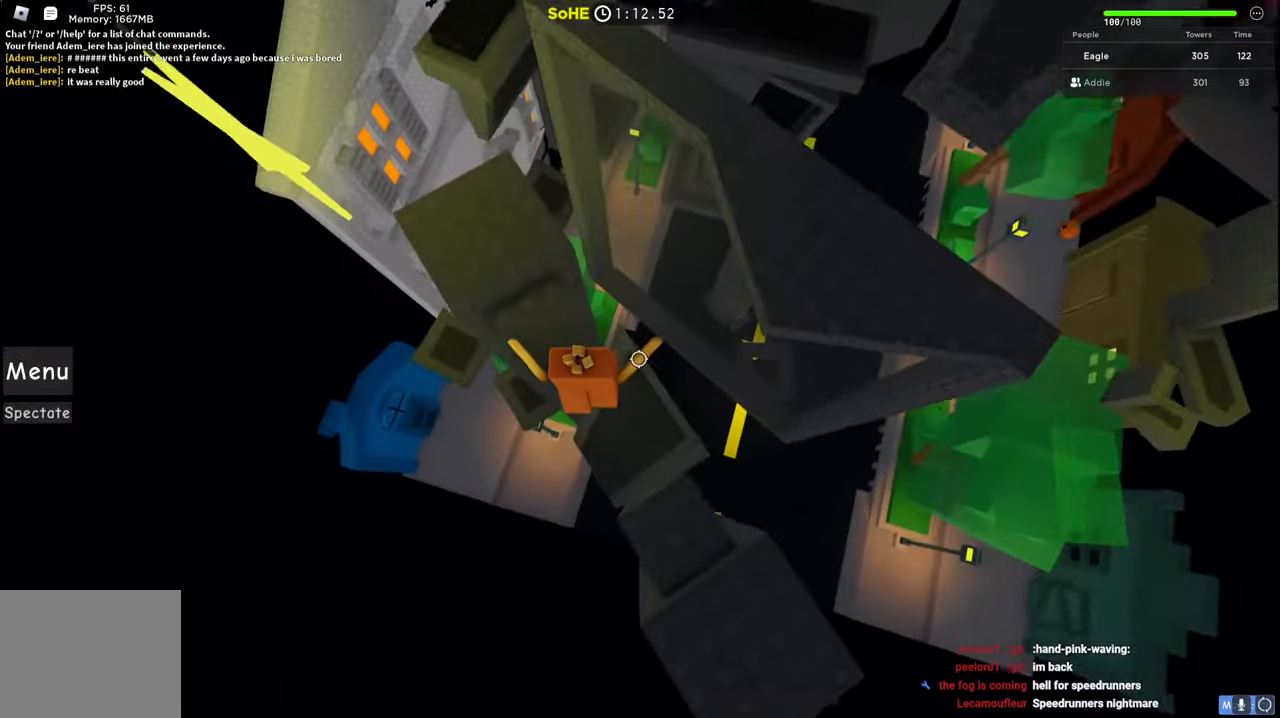
{"keys": [], "events": [[134, "space", "down"], [184, "a", "up"], [284, "space", "up"], [484, "w", "up"]]}
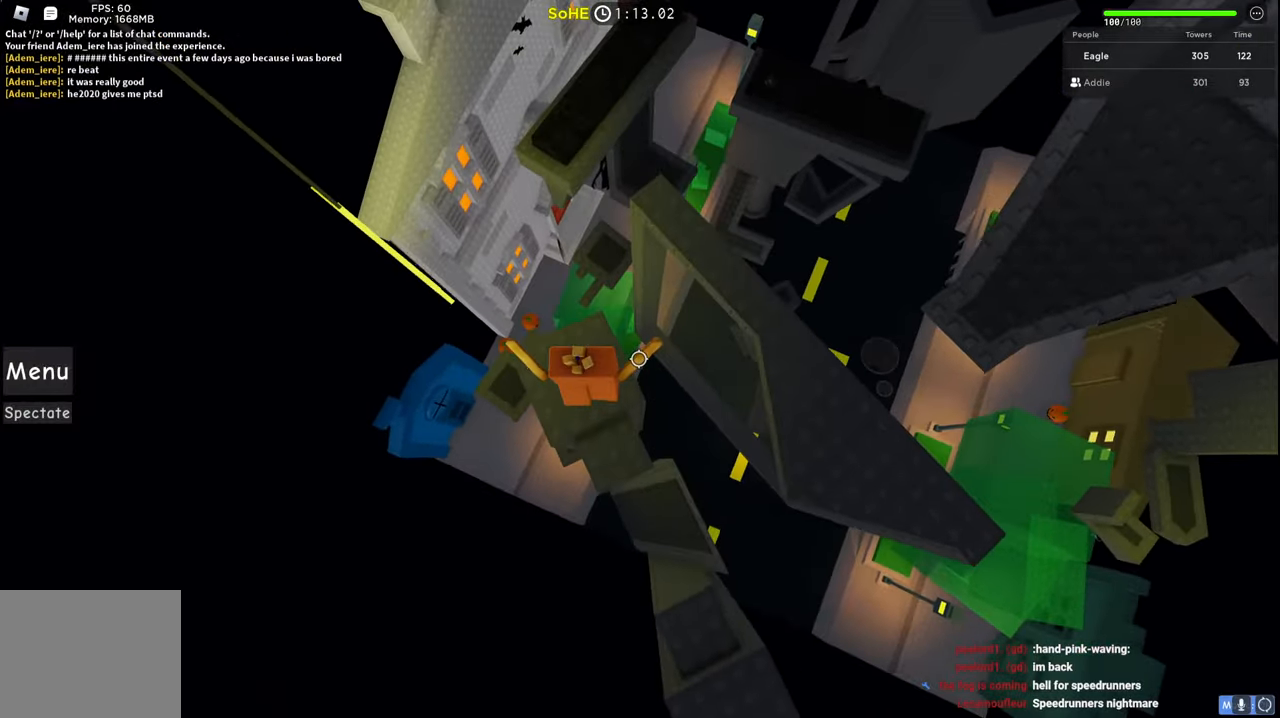
{"keys": ["d", "space", "w"], "events": [[100, "w", "down"], [134, "d", "down"], [317, "space", "down"]]}
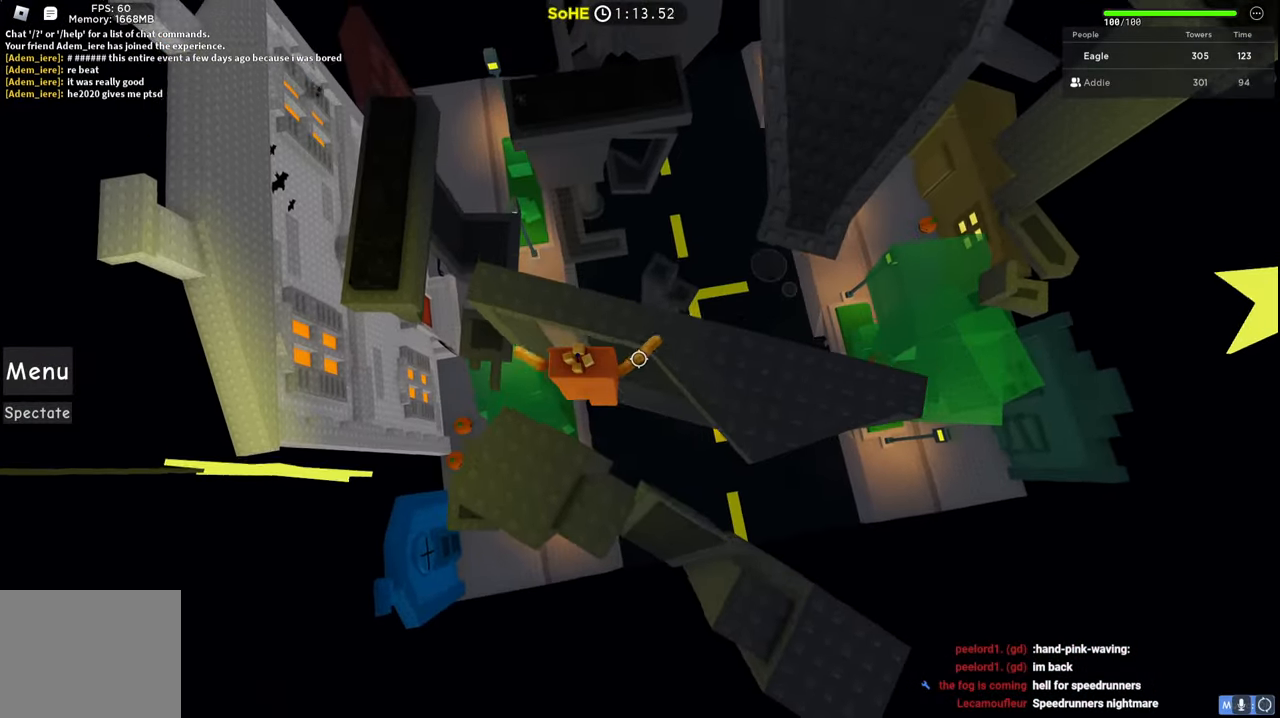
{"keys": ["d"], "events": [[67, "space", "up"], [300, "w", "up"]]}
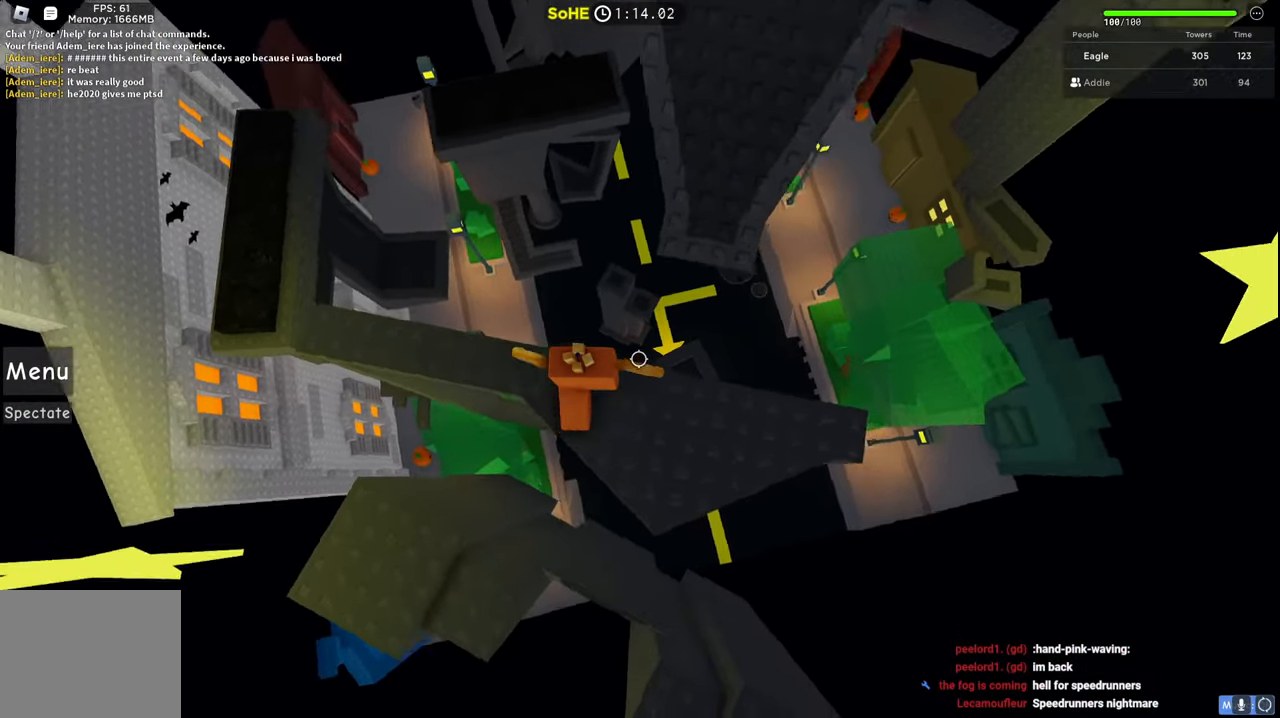
{"keys": ["space", "w"], "events": [[67, "d", "up"], [150, "q", "down"], [150, "s", "down"], [200, "s", "up"], [217, "q", "up"], [317, "w", "down"], [334, "d", "down"], [367, "d", "up"], [417, "space", "down"]]}
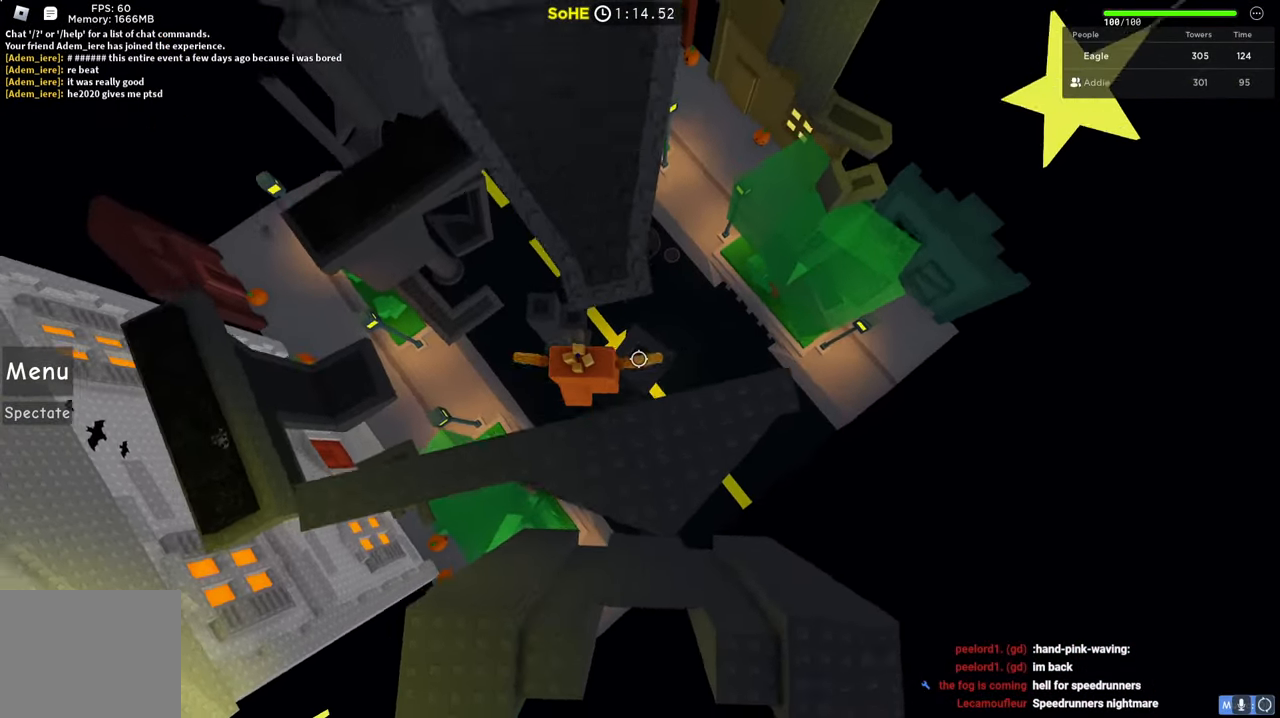
{"keys": ["space", "w"], "events": [[150, "space", "up"], [450, "space", "down"]]}
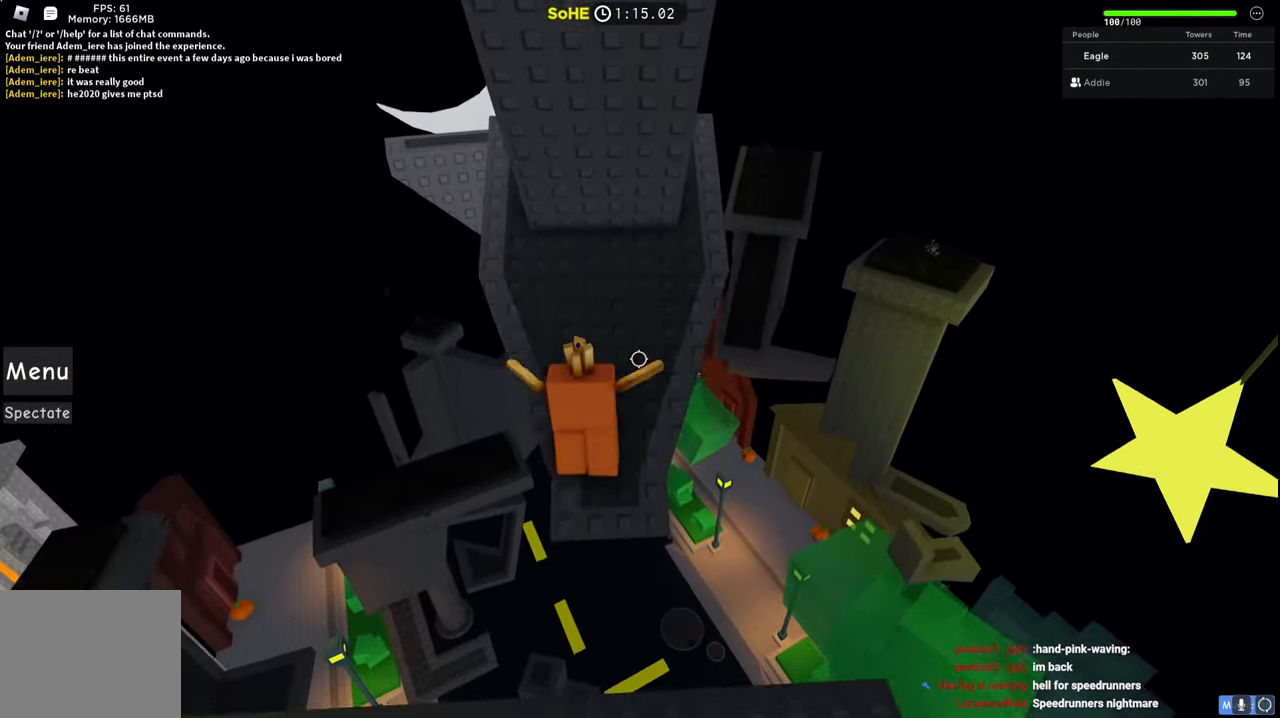
{"keys": ["d", "w"], "events": [[67, "d", "down"], [134, "space", "up"]]}
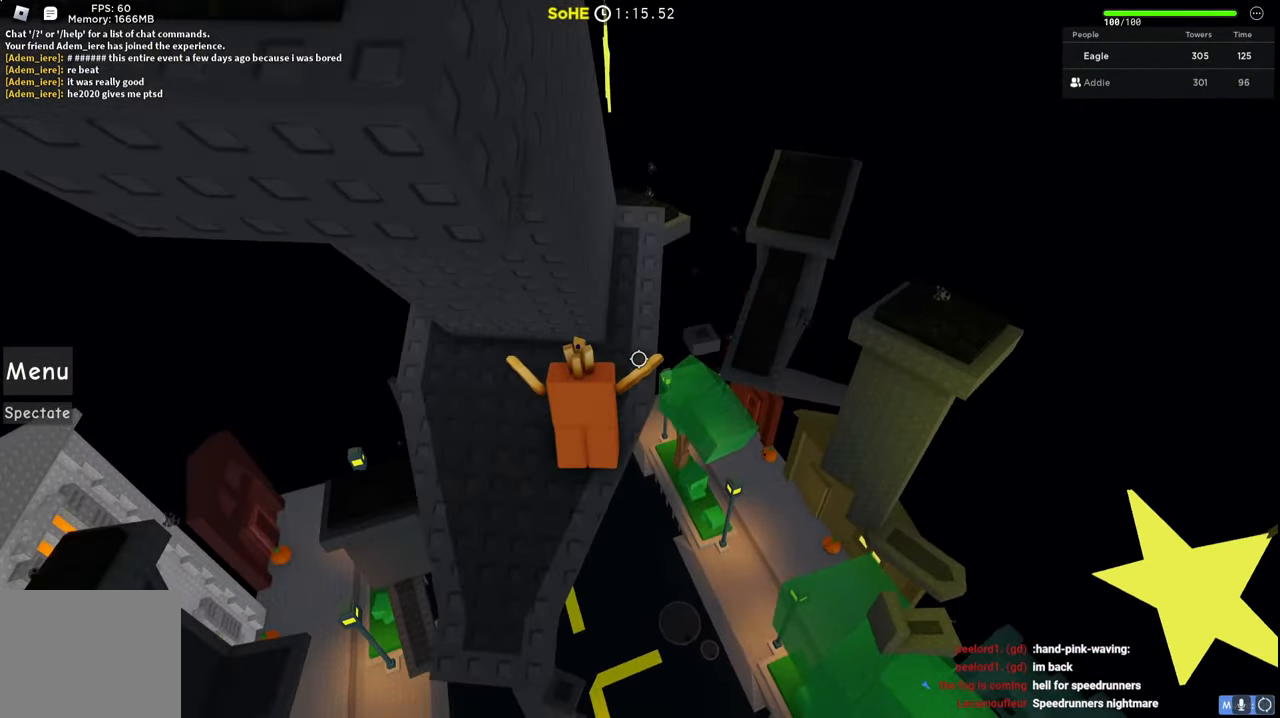
{"keys": ["w"], "events": [[200, "space", "down"], [400, "space", "up"], [484, "d", "up"]]}
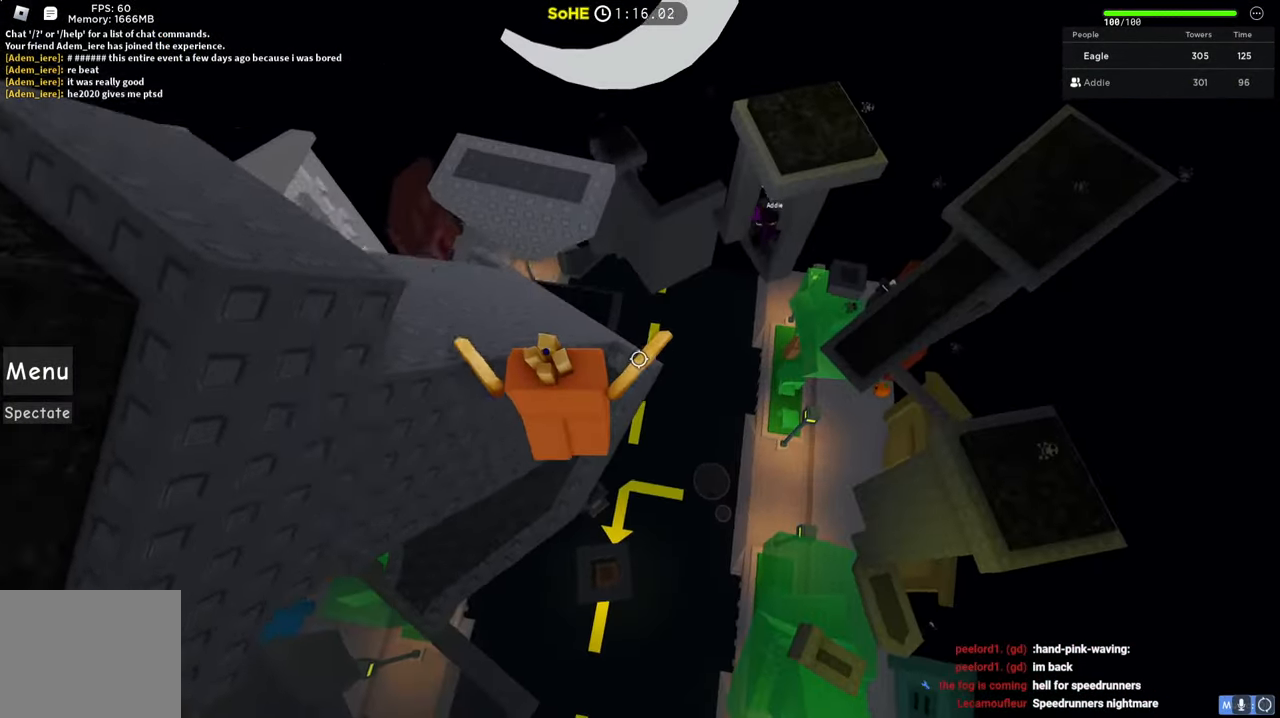
{"keys": ["w"], "events": [[167, "space", "down"], [417, "space", "up"]]}
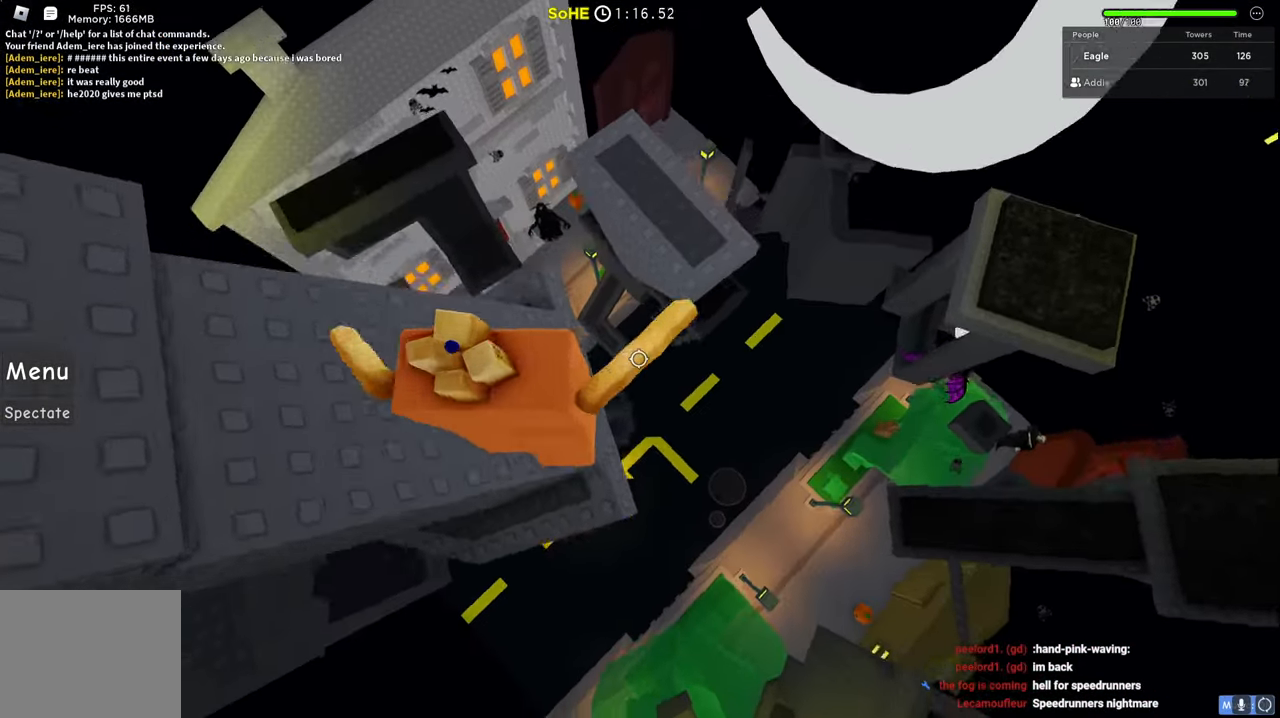
{"keys": ["space", "w"], "events": [[67, "a", "down"], [184, "a", "up"], [500, "space", "down"]]}
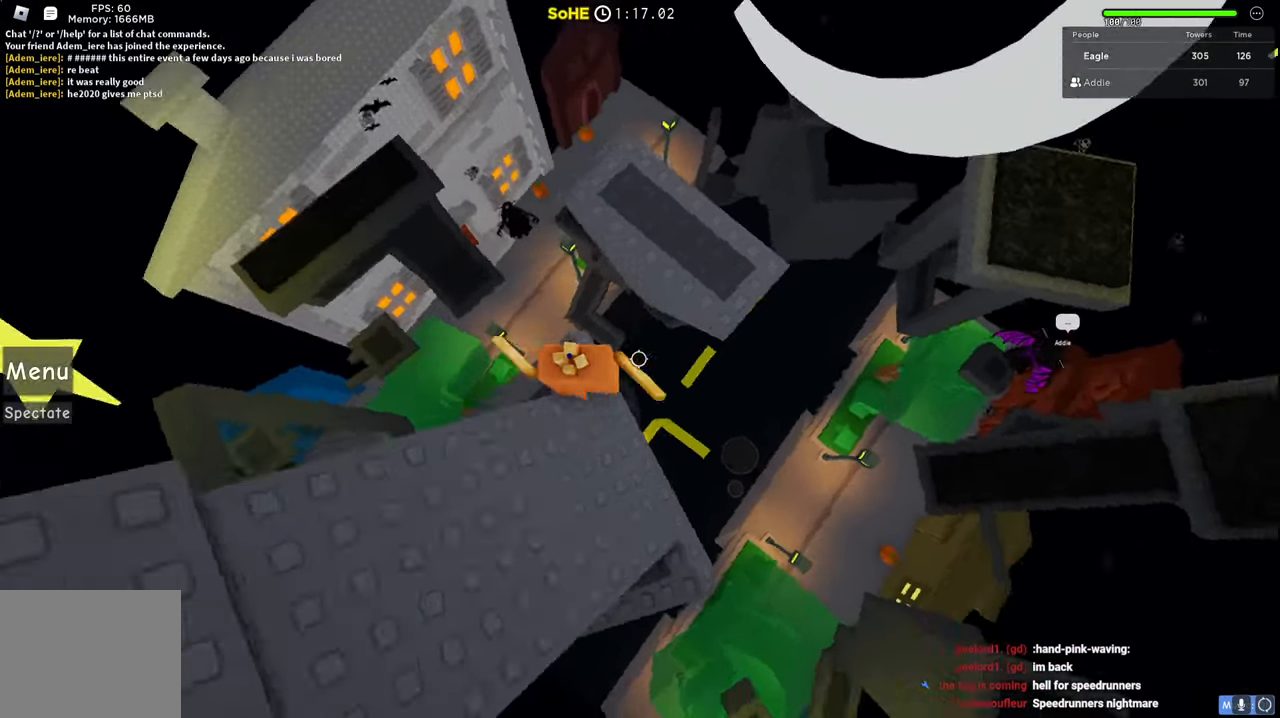
{"keys": ["d", "w"], "events": [[150, "shift", "down"], [184, "space", "up"], [200, "ctrl", "down"], [250, "d", "down"], [250, "shift", "up"], [417, "ctrl", "up"]]}
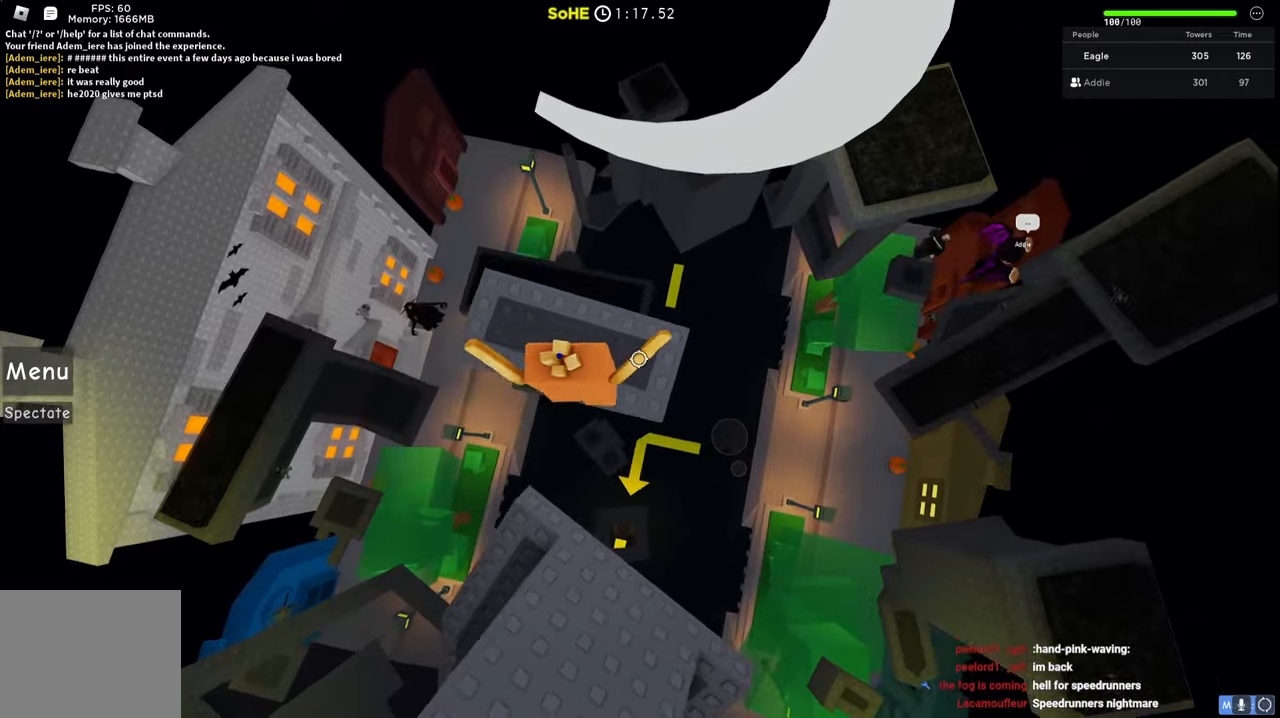
{"keys": ["space", "w"], "events": [[34, "d", "up"], [184, "q", "down"], [267, "q", "up"], [384, "space", "down"]]}
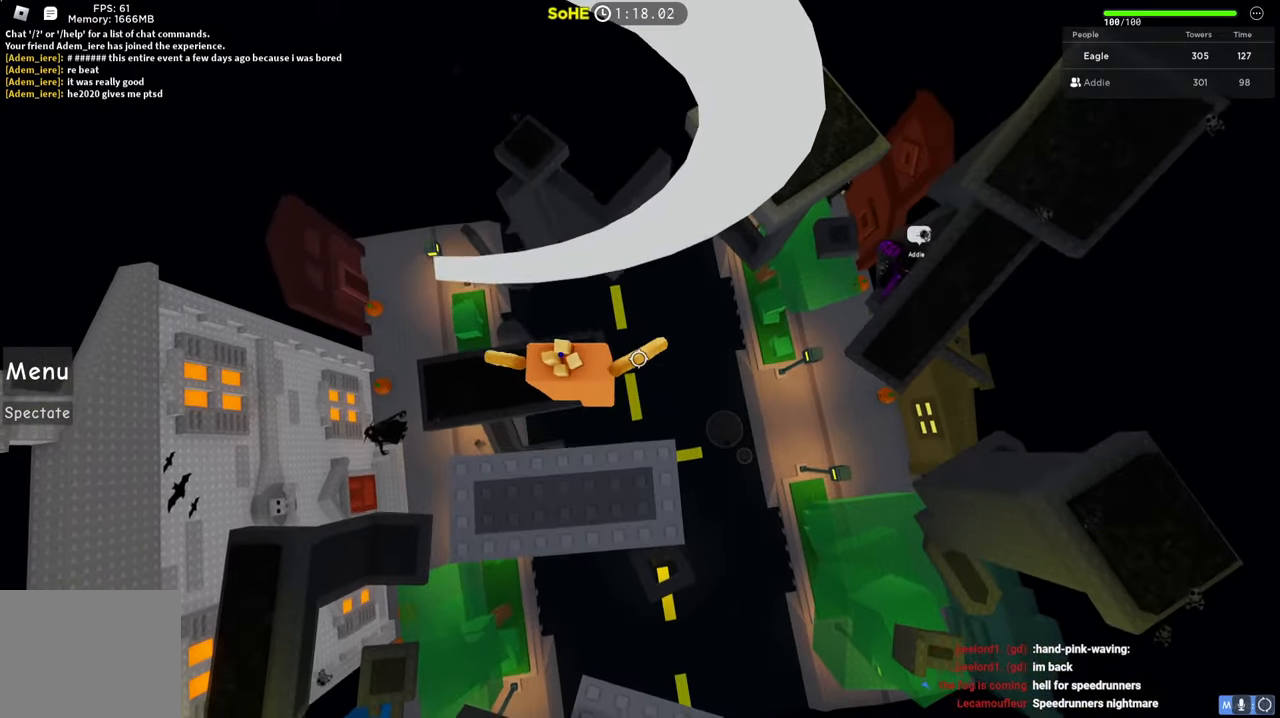
{"keys": ["d", "w"], "events": [[84, "space", "up"], [284, "d", "down"]]}
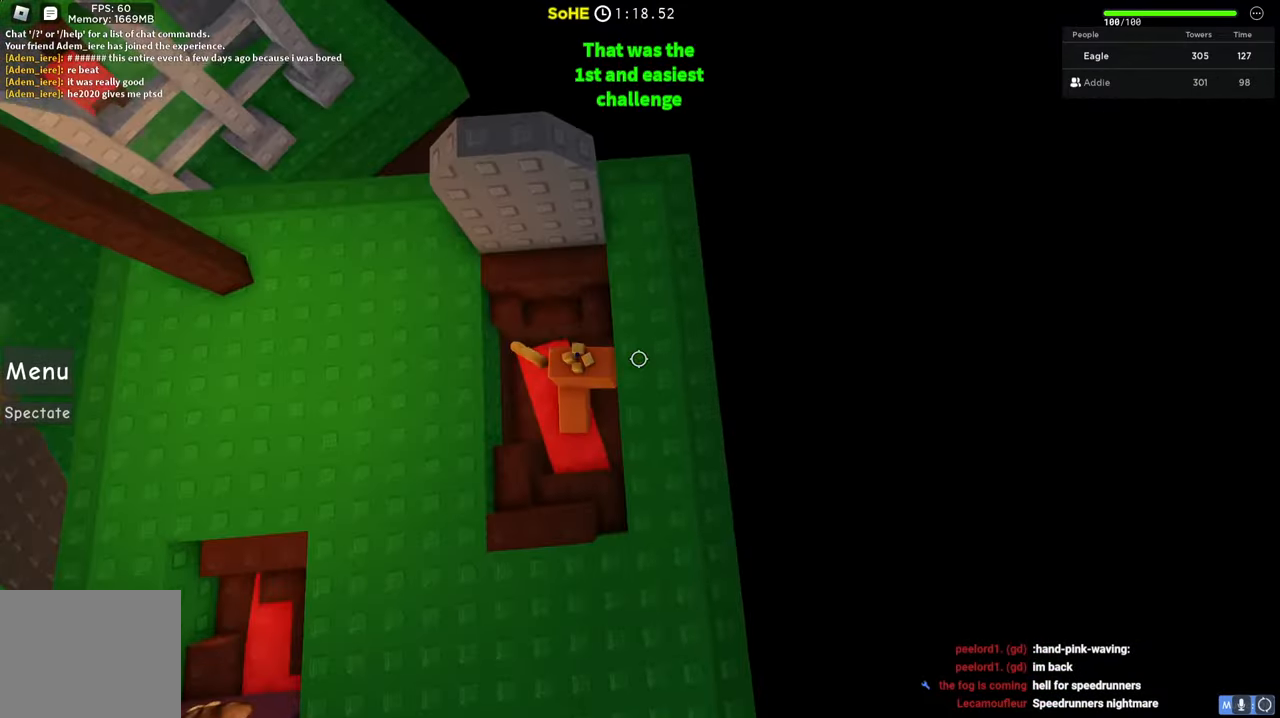
{"keys": ["a", "space", "w"], "events": [[17, "w", "up"], [34, "d", "up"], [184, "a", "down"], [234, "w", "down"], [367, "space", "down"]]}
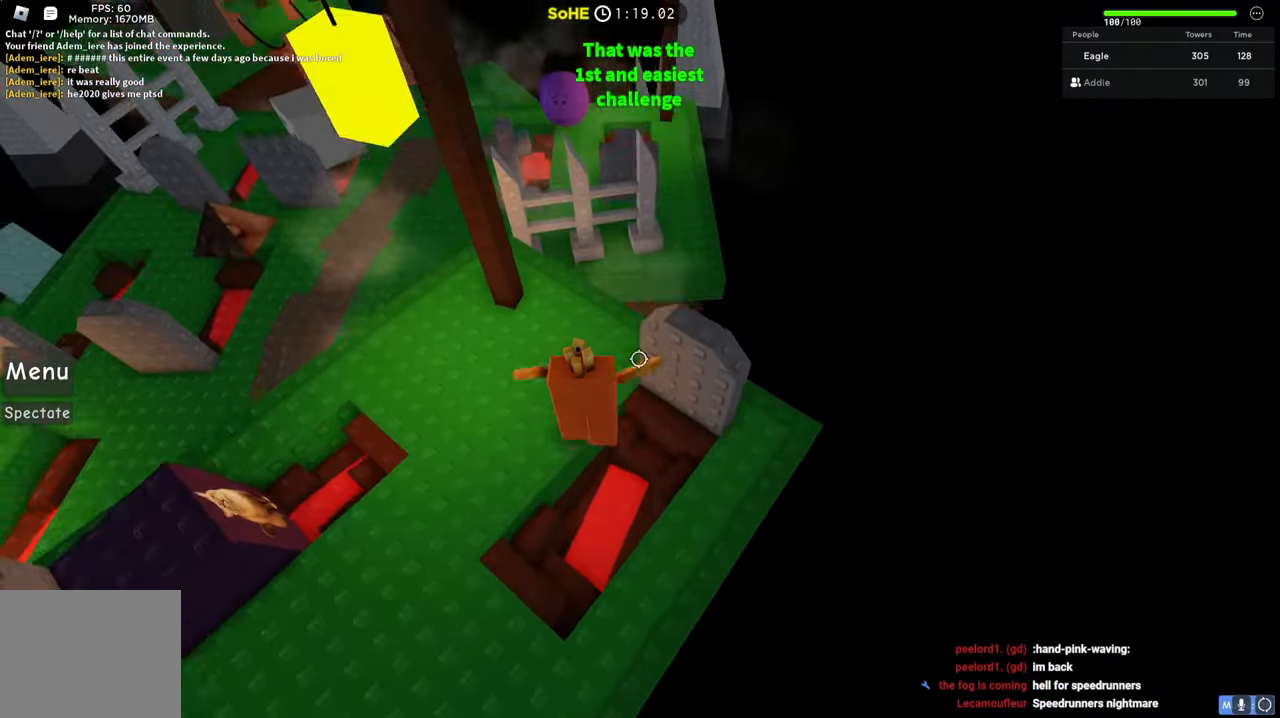
{"keys": ["a", "w"], "events": [[84, "space", "up"], [100, "a", "up"], [284, "a", "down"]]}
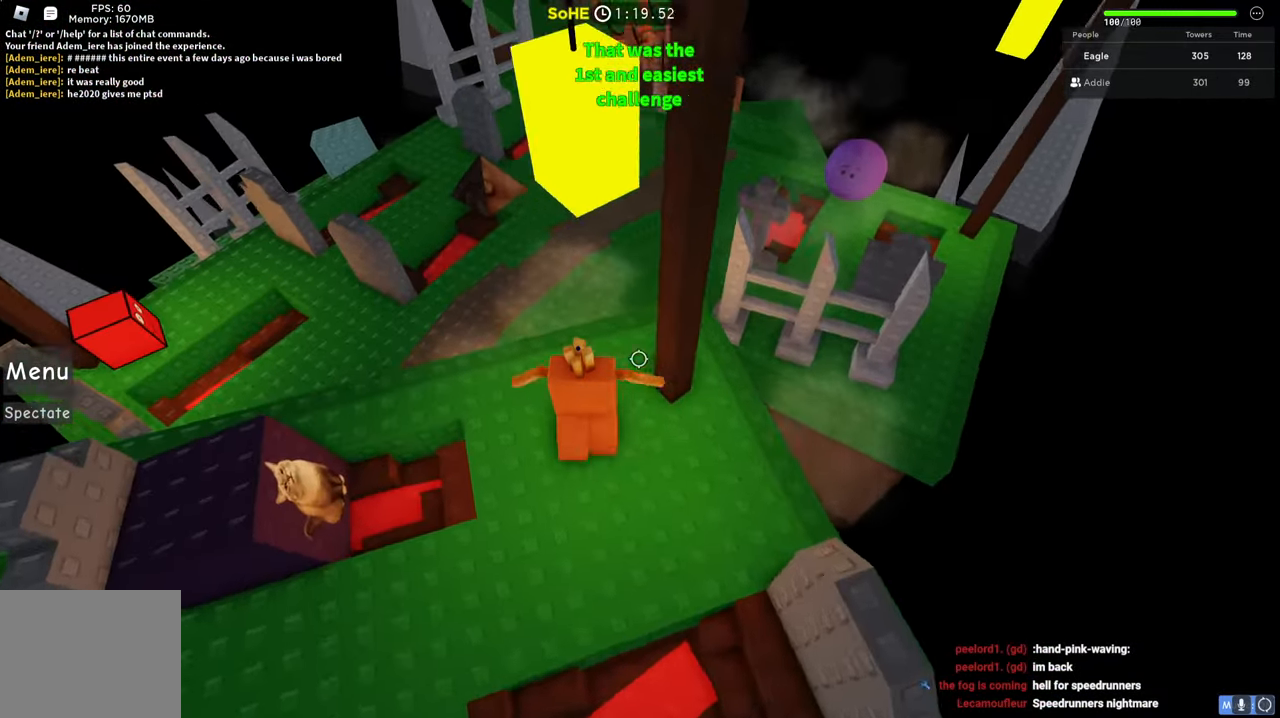
{"keys": ["space", "w"], "events": [[67, "a", "up"], [234, "space", "down"]]}
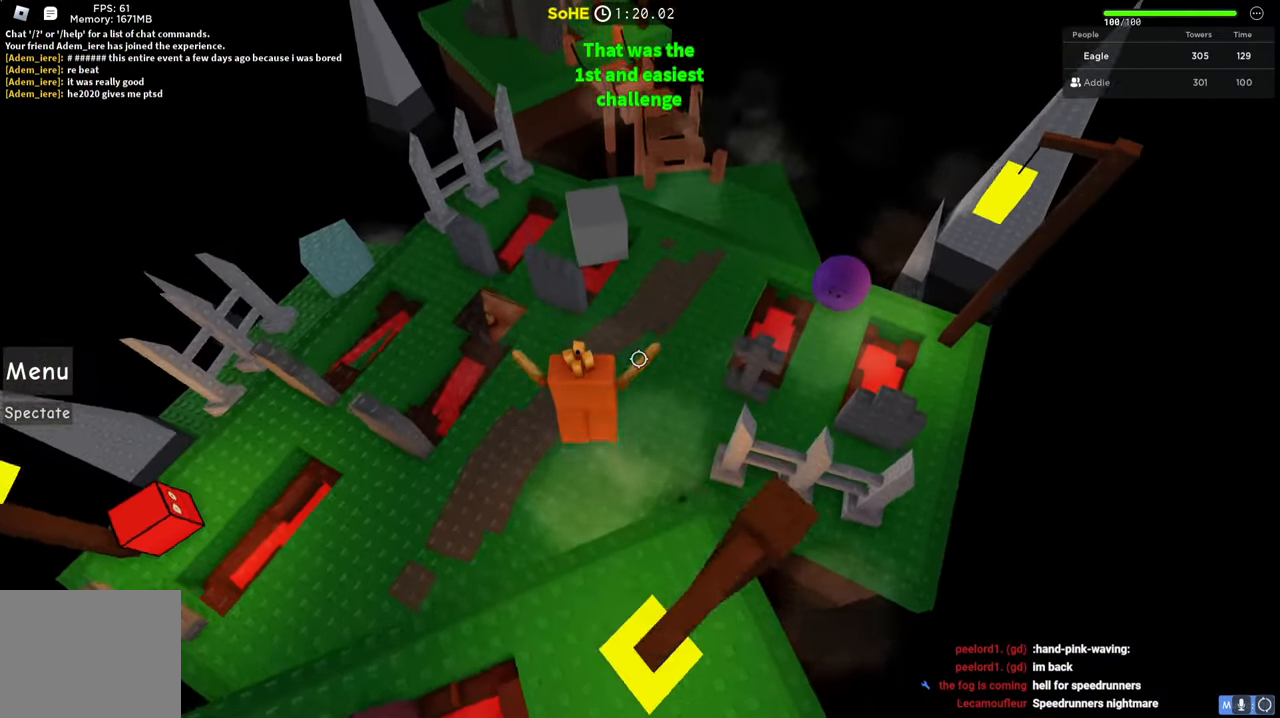
{"keys": ["d", "space", "w"], "events": [[184, "shift", "down"], [350, "shift", "up"], [434, "d", "down"]]}
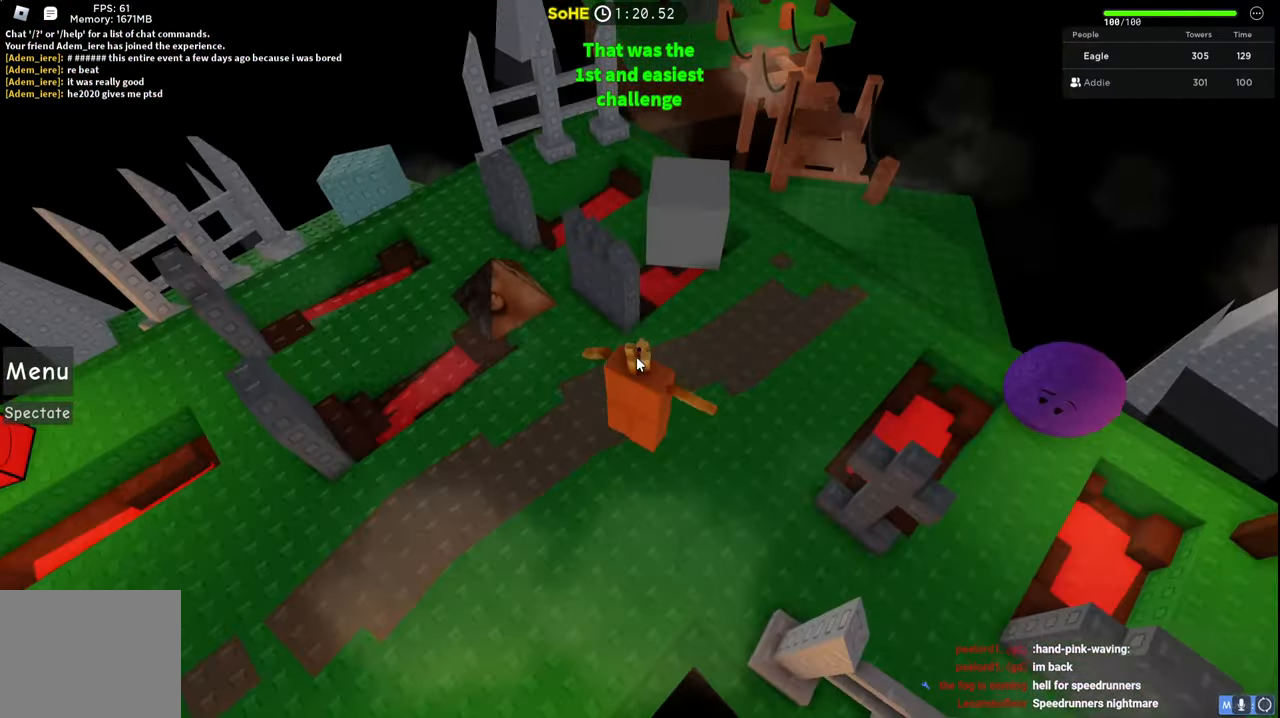
{"keys": ["d", "space", "w"], "events": [[84, "shift", "down"], [217, "shift", "up"]]}
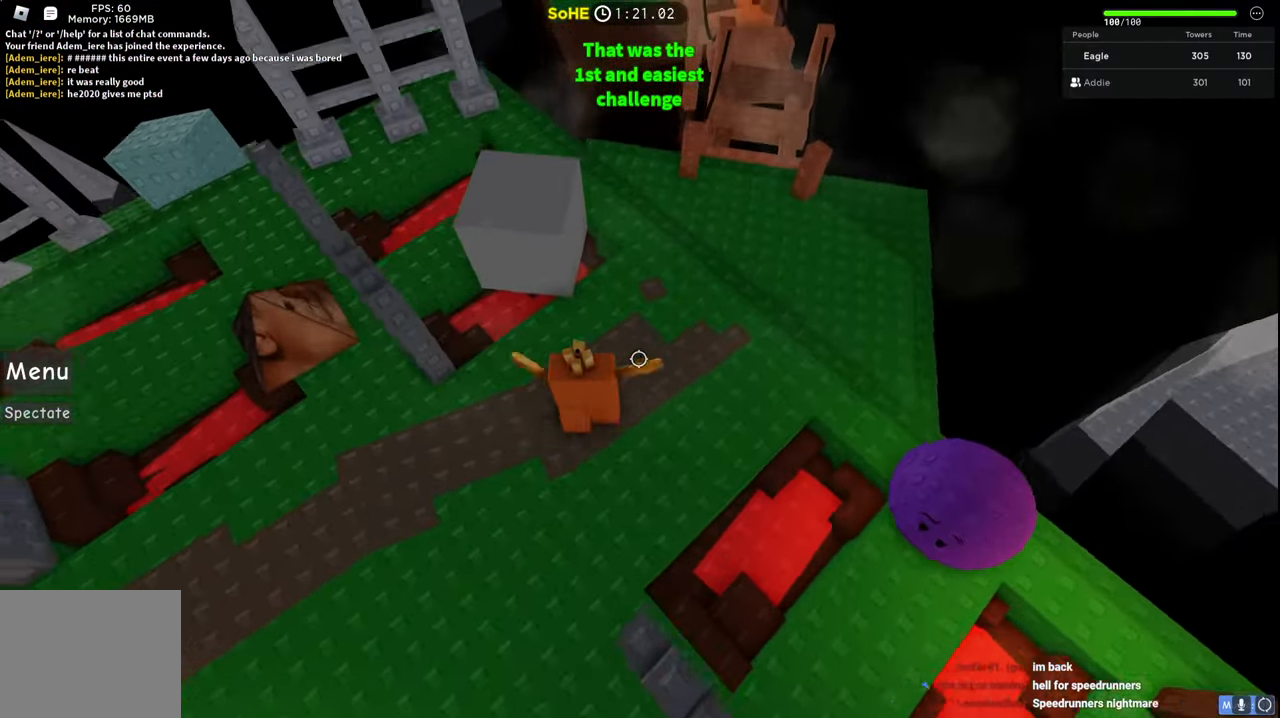
{"keys": ["d", "w"], "events": [[467, "space", "up"]]}
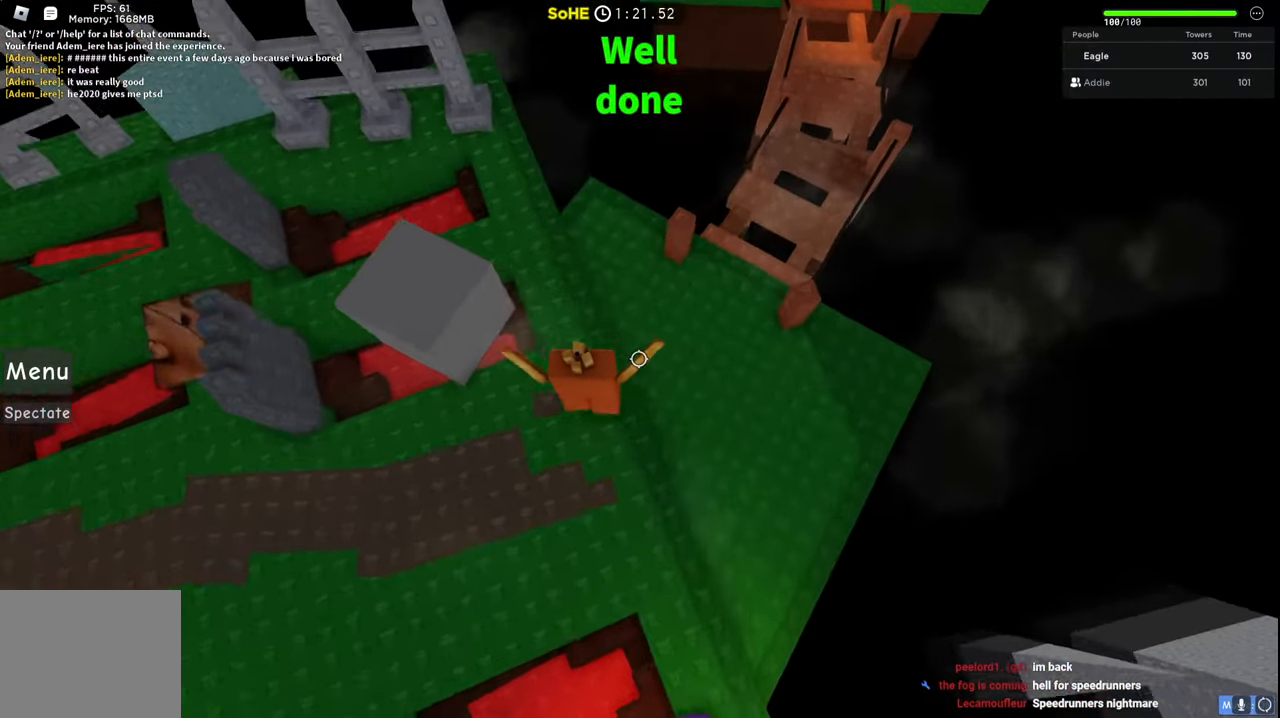
{"keys": ["d", "w"], "events": []}
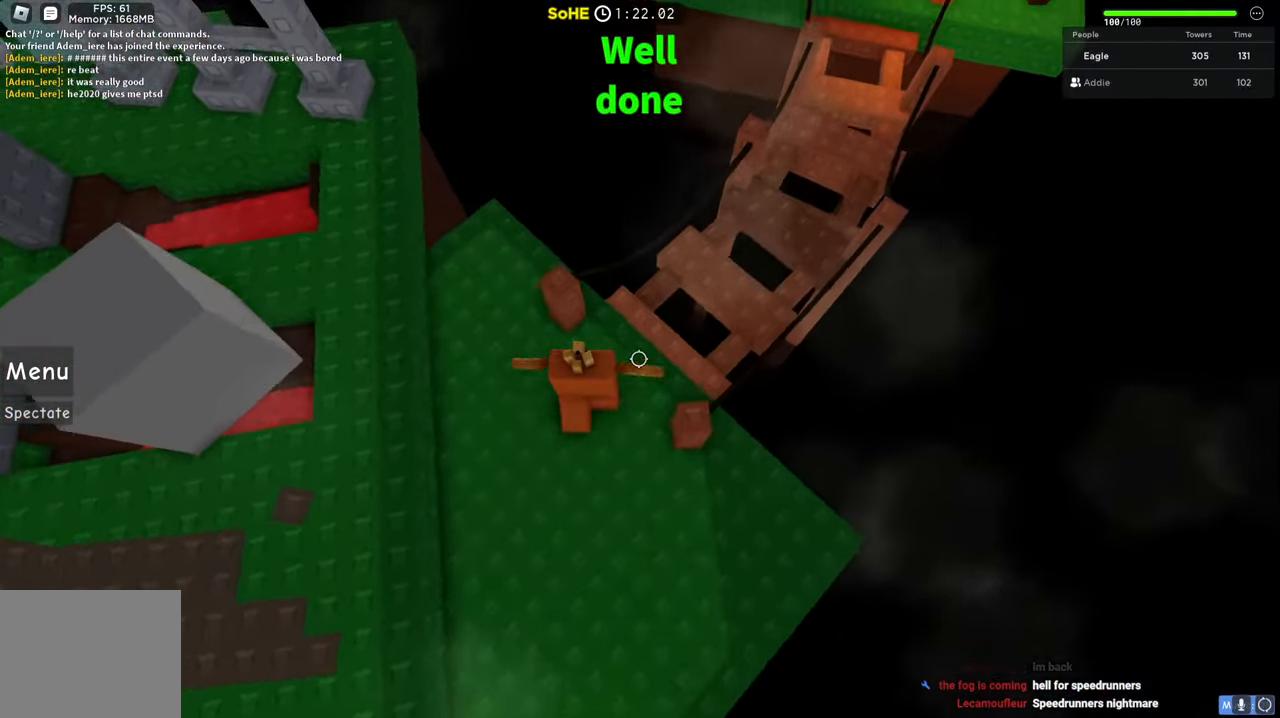
{"keys": ["d", "w"], "events": []}
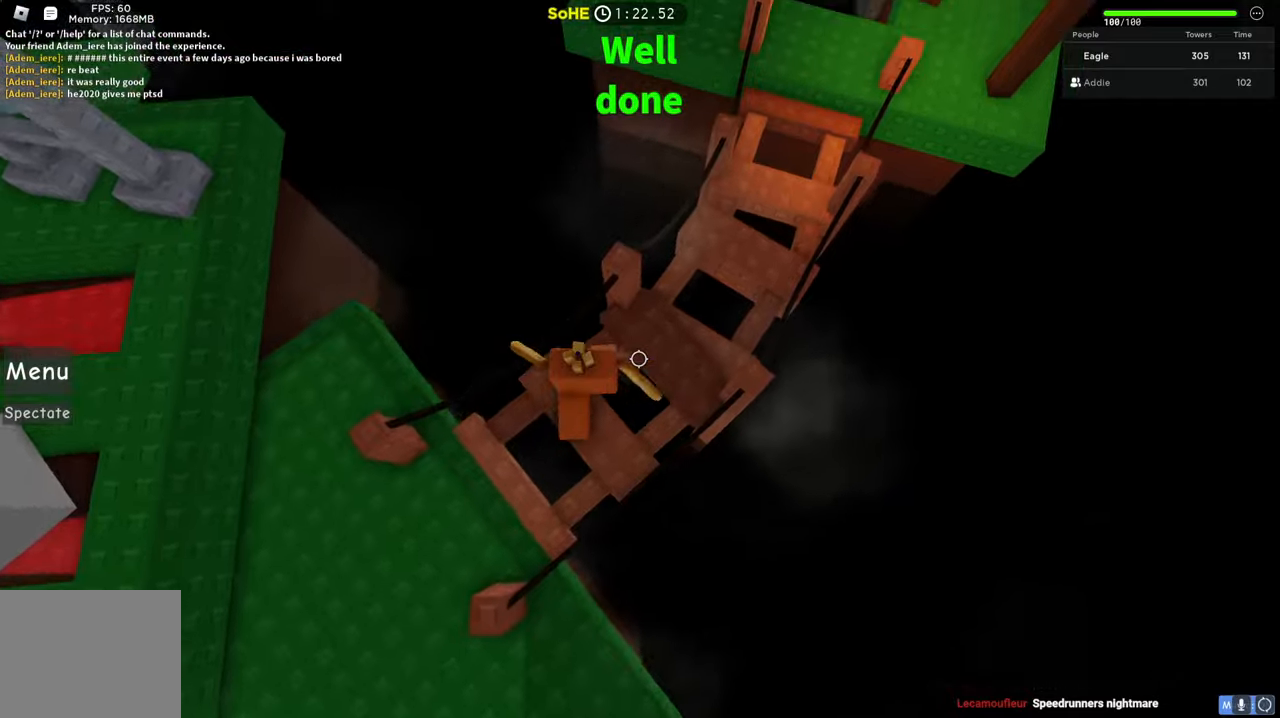
{"keys": ["d", "space", "w"], "events": [[300, "space", "down"]]}
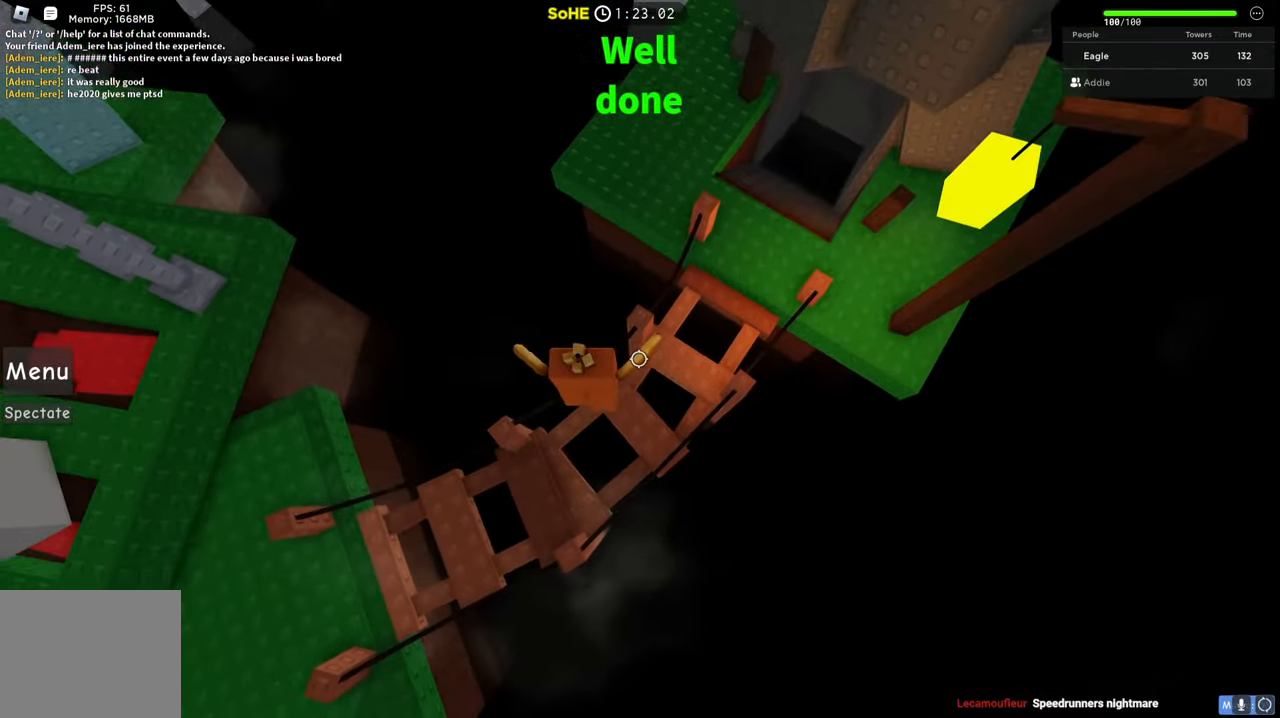
{"keys": ["d", "space", "w"], "events": [[67, "space", "up"], [334, "space", "down"]]}
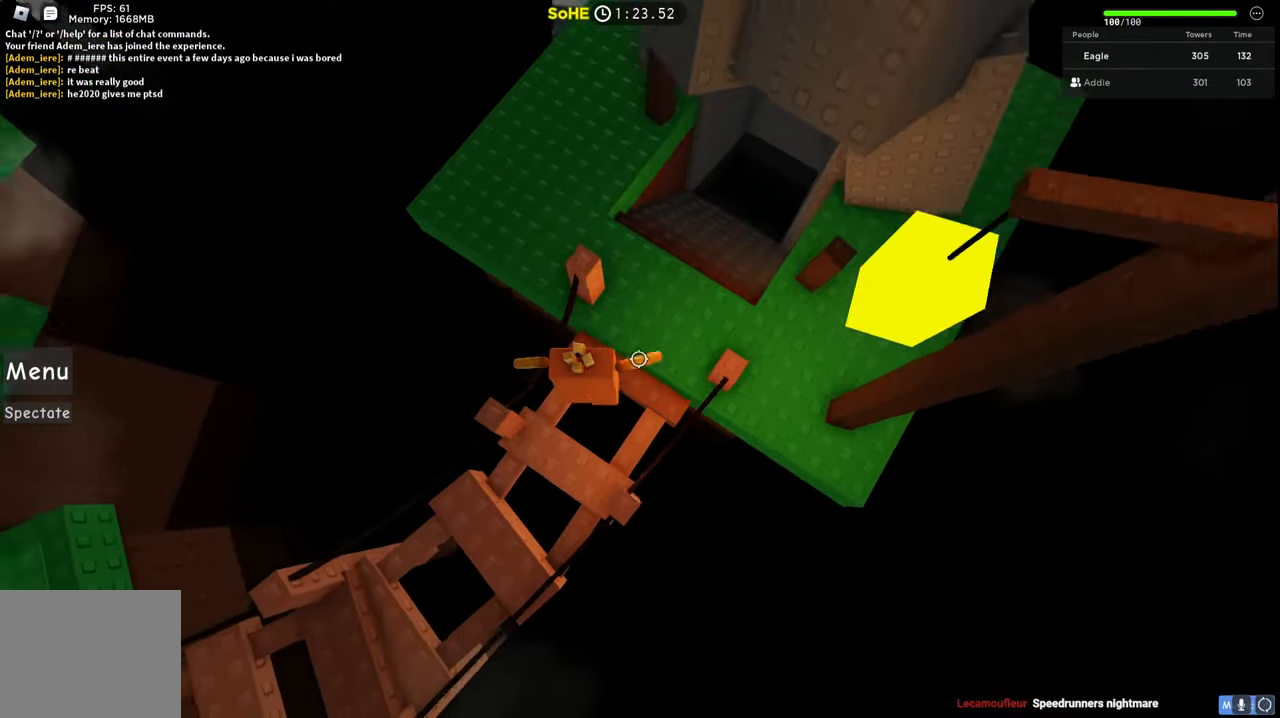
{"keys": ["d", "w"], "events": [[117, "space", "up"]]}
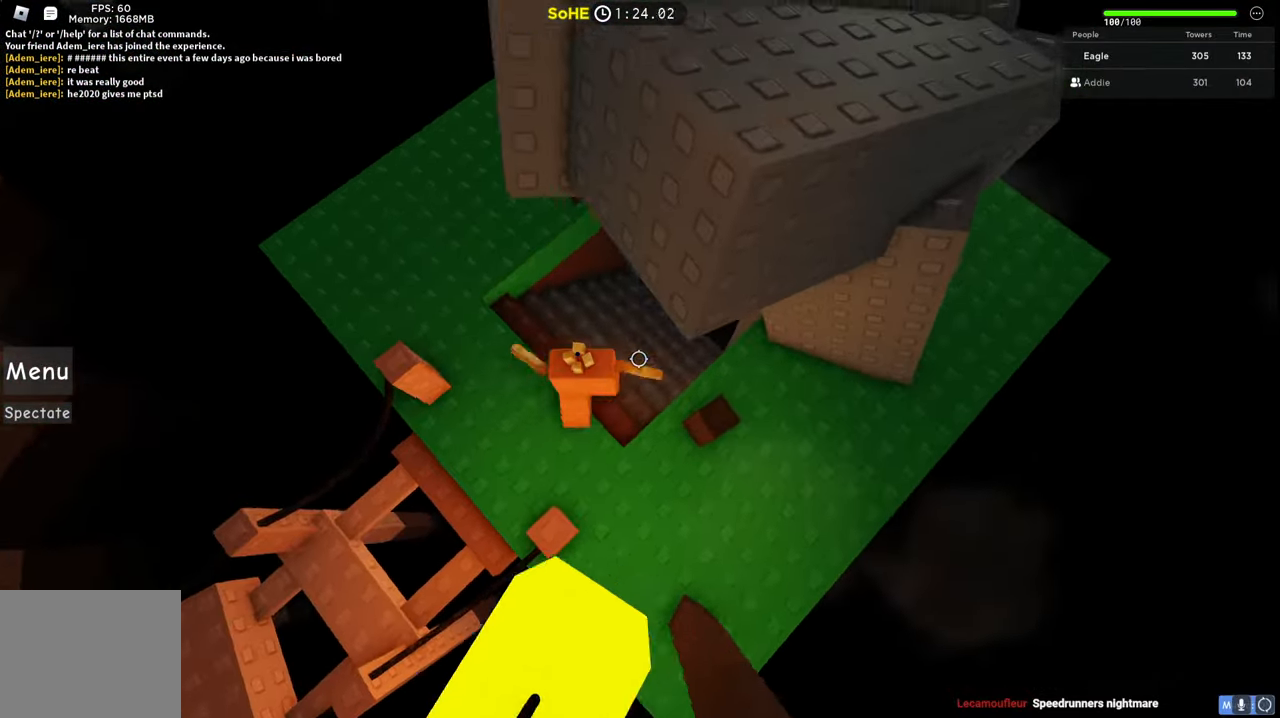
{"keys": ["d", "w"], "events": []}
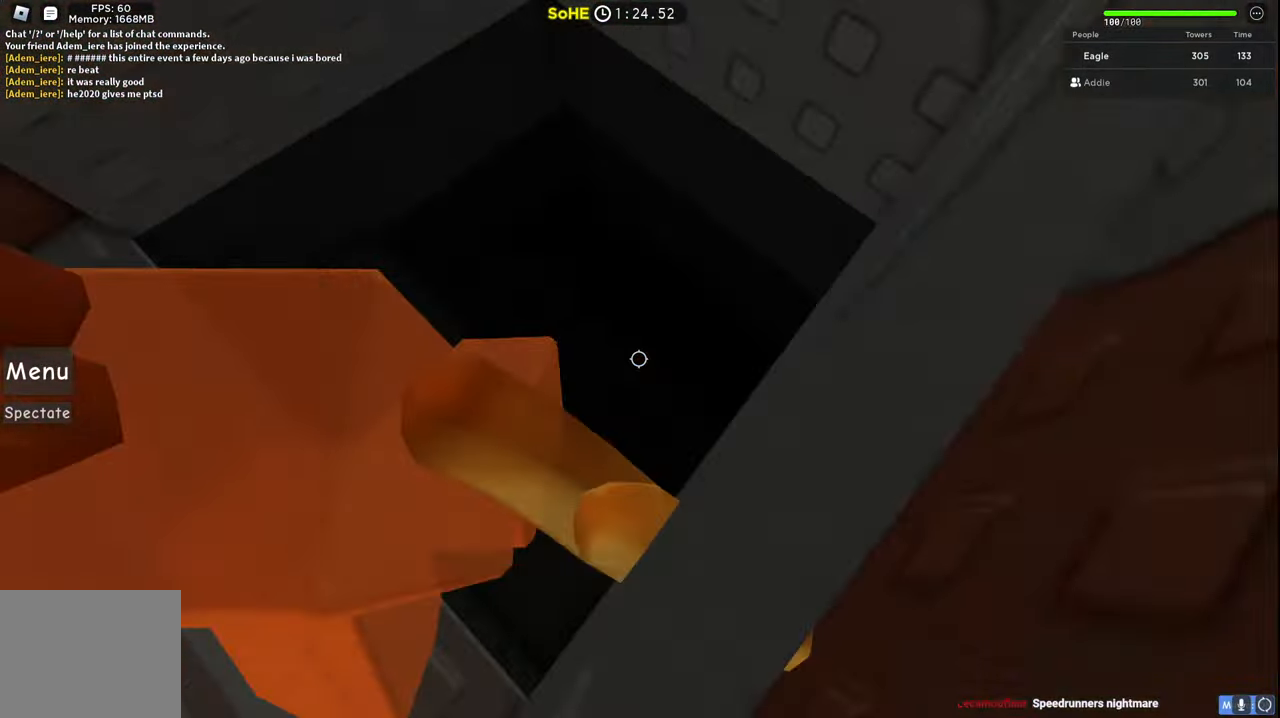
{"keys": [], "events": [[350, "d", "up"], [367, "w", "up"]]}